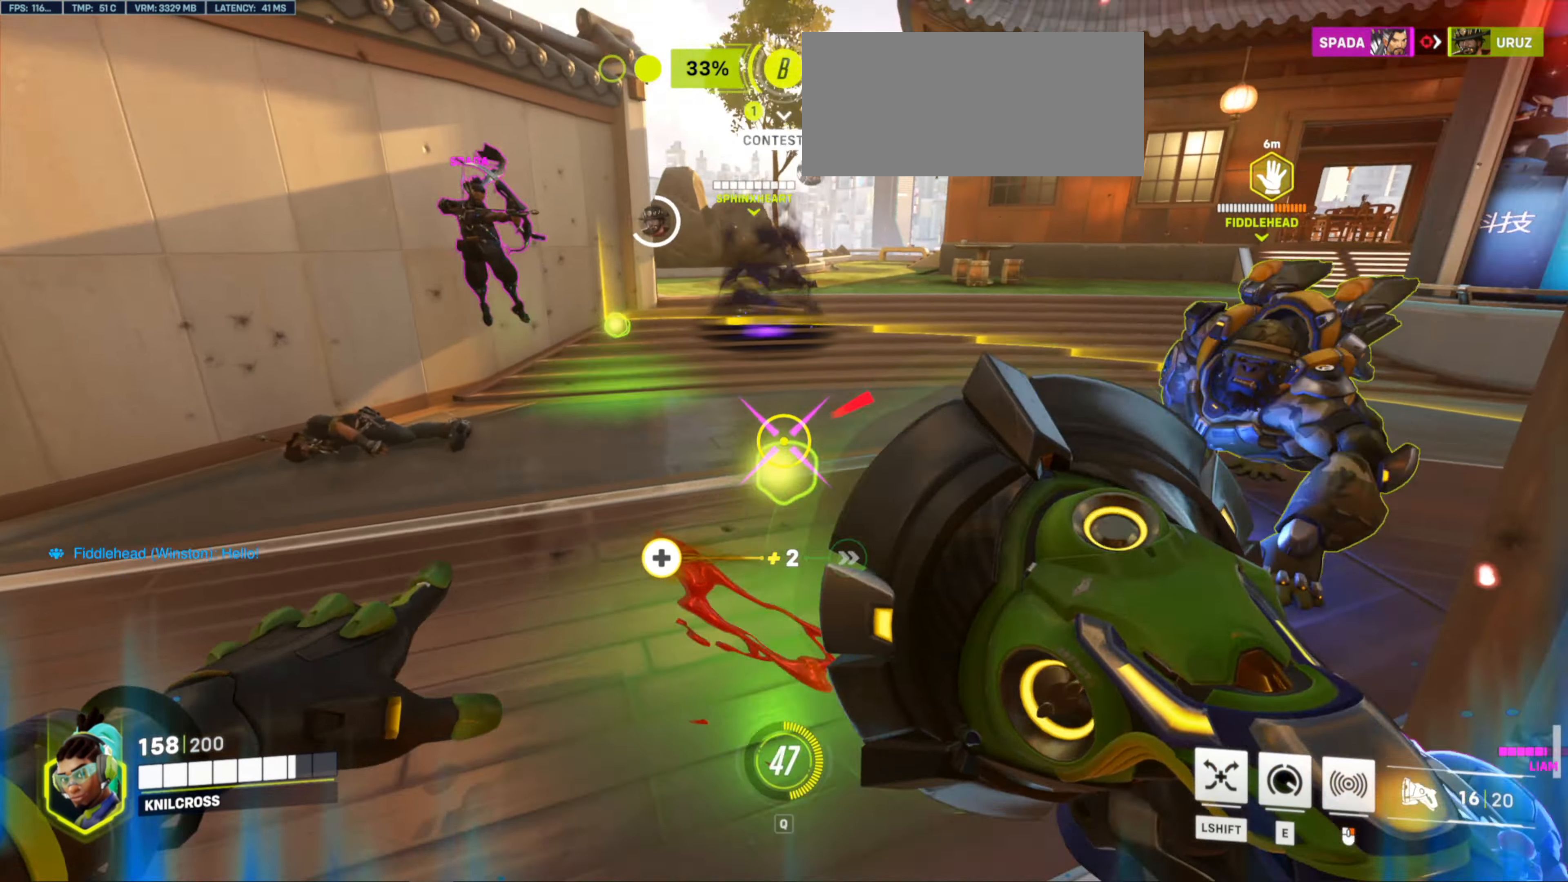
Gameplay with keyboard and mouse; each line is a JSON object with the keys and mouse buttons held at the frame after it. "events" lists presses ("down") and releases ("up") of "a", "alt", "ctrl", "d", "e", "f", "q", "r", "s", "shift", "space", "w", "mouse_left", "mouse_wheel", "mouse_right", "mouse_mb4" and "mouse_mb5" between this image and that frame as [ms after this image, input, new state], when the widget could be followed in between. "mouse_left", "mouse_wheel", "mouse_right", "mouse_mb4", "mouse_mb5" = the "left", "wheel", "right", "mb4", "mb5" buttons of the "mouse" list. No other keys are recorded. "wheel" means that the mouse wheel is clicked or scrolled. Mouse movement is not recorded.
{"keys": ["d", "s"], "mouse": ["left"], "events": [[50, "a", "up"], [233, "e", "down"], [366, "e", "up"], [450, "d", "down"]]}
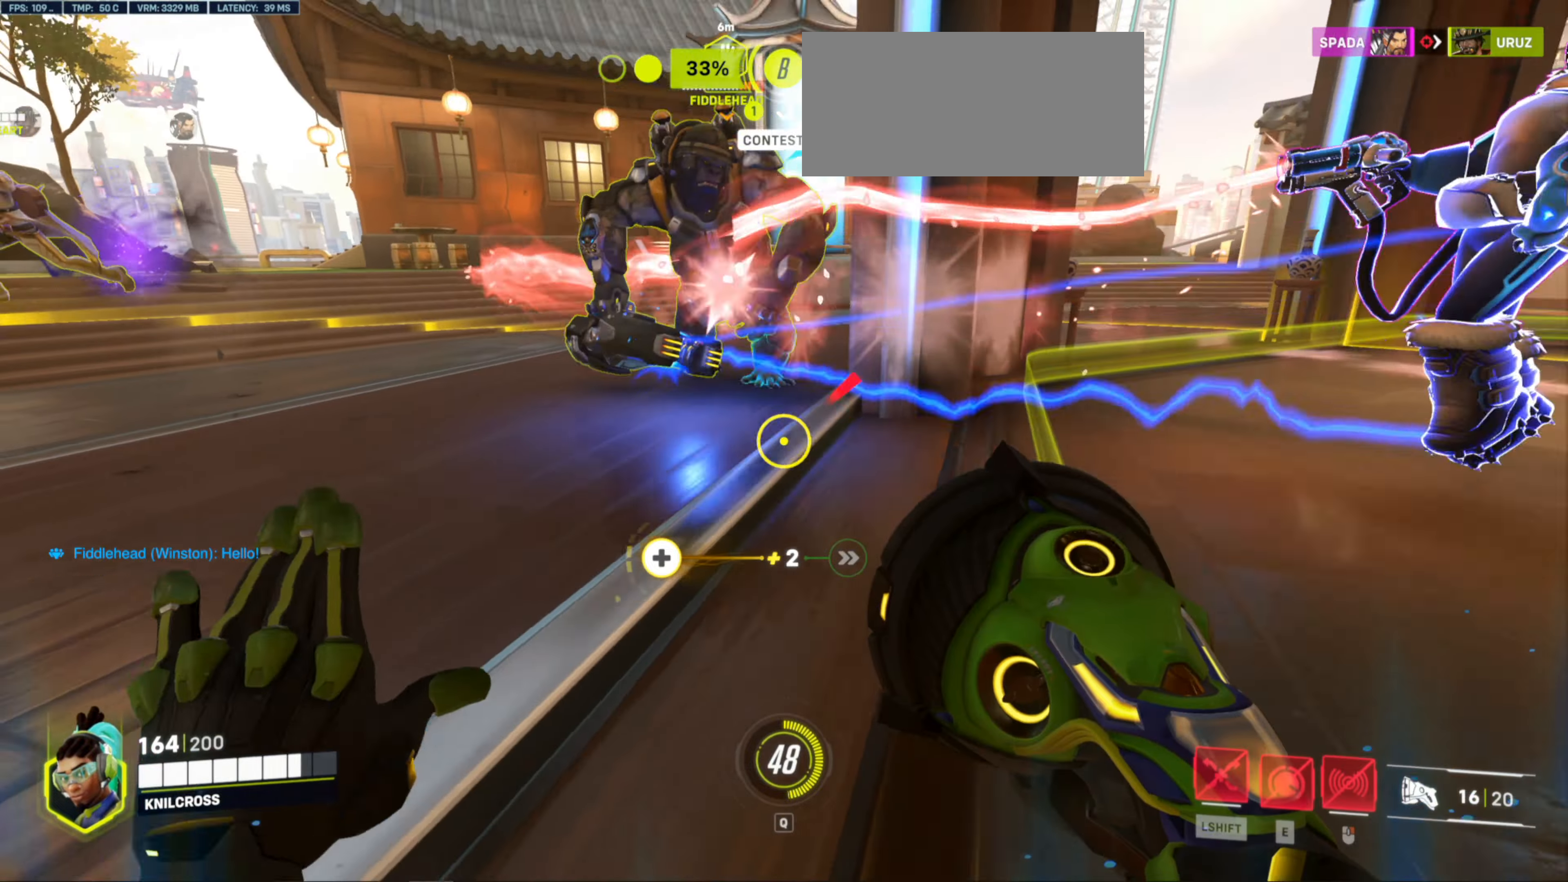
{"keys": ["d"], "mouse": ["left"], "events": [[33, "s", "up"], [50, "space", "down"], [416, "space", "up"]]}
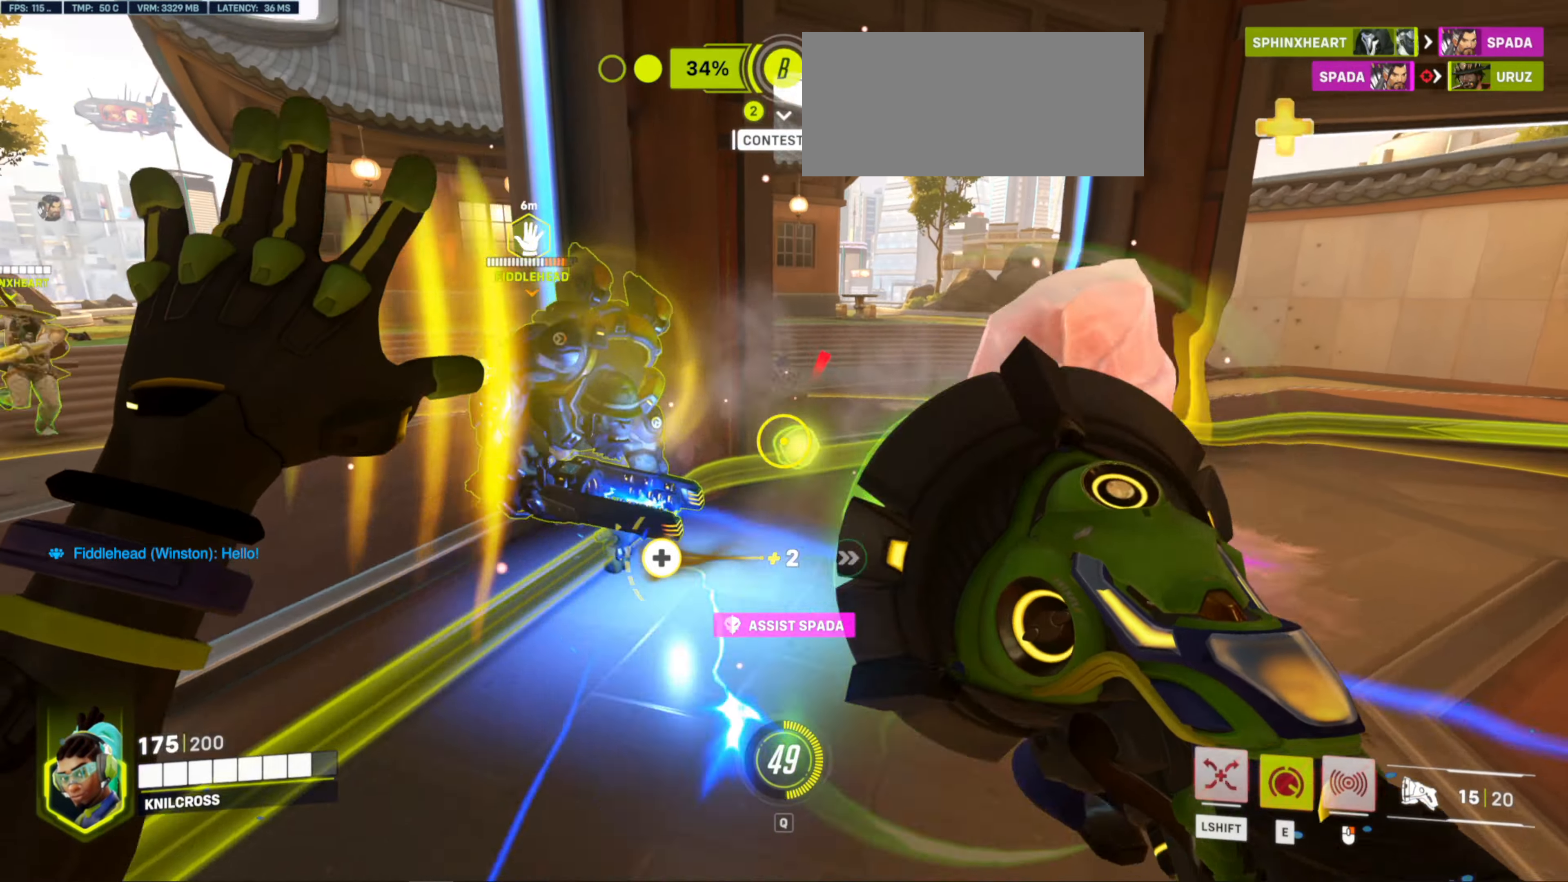
{"keys": ["d", "space"], "mouse": ["left"], "events": [[283, "space", "down"]]}
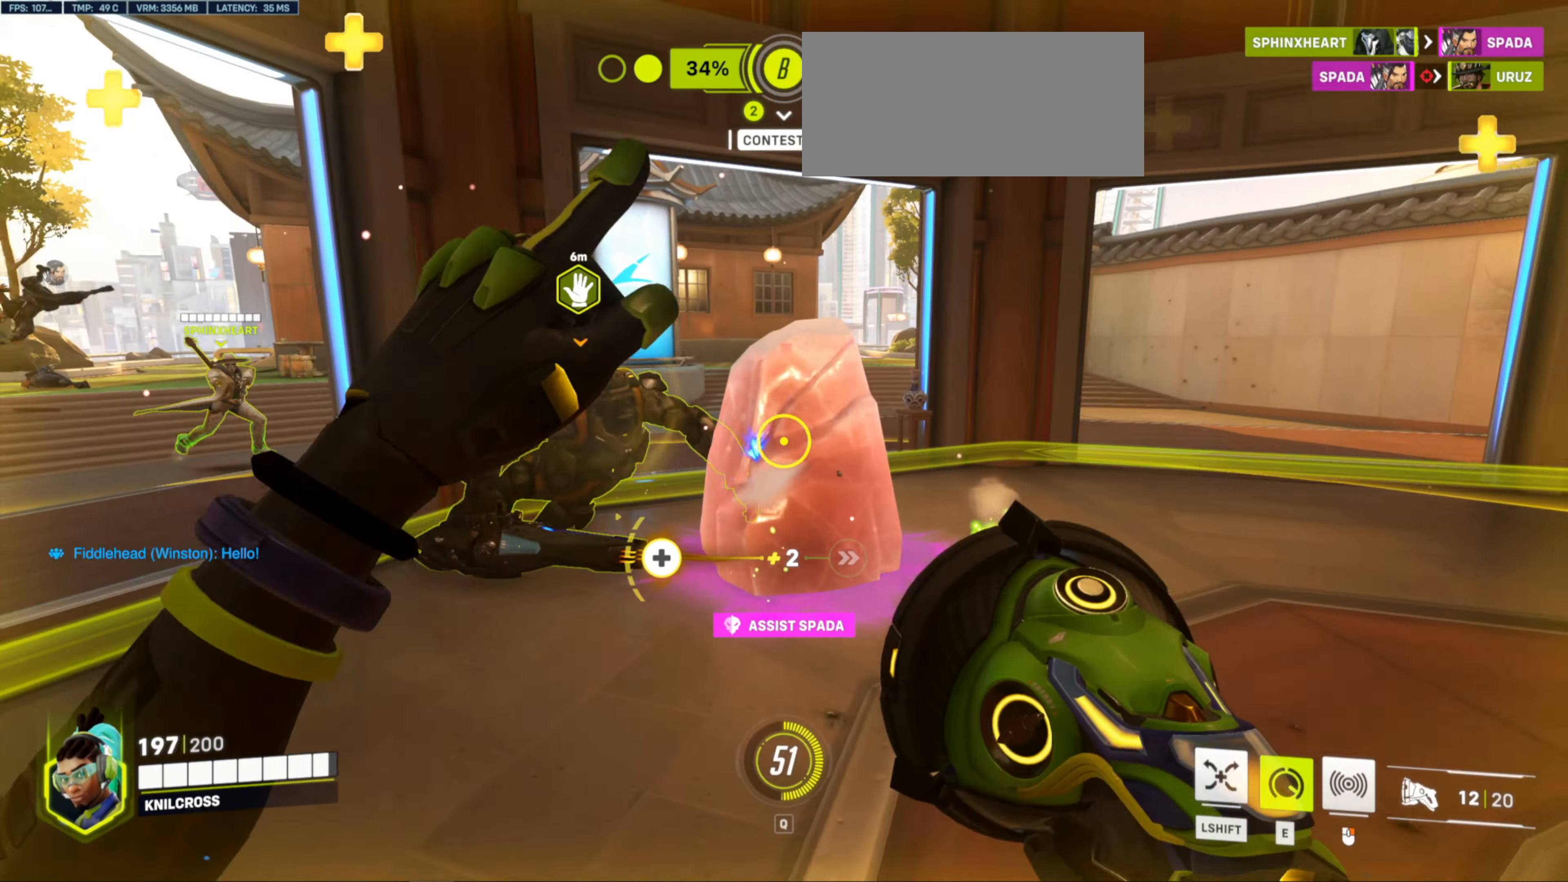
{"keys": ["d"], "mouse": [], "events": [[116, "space", "up"], [166, "mouse_left", "up"], [350, "w", "down"], [500, "w", "up"]]}
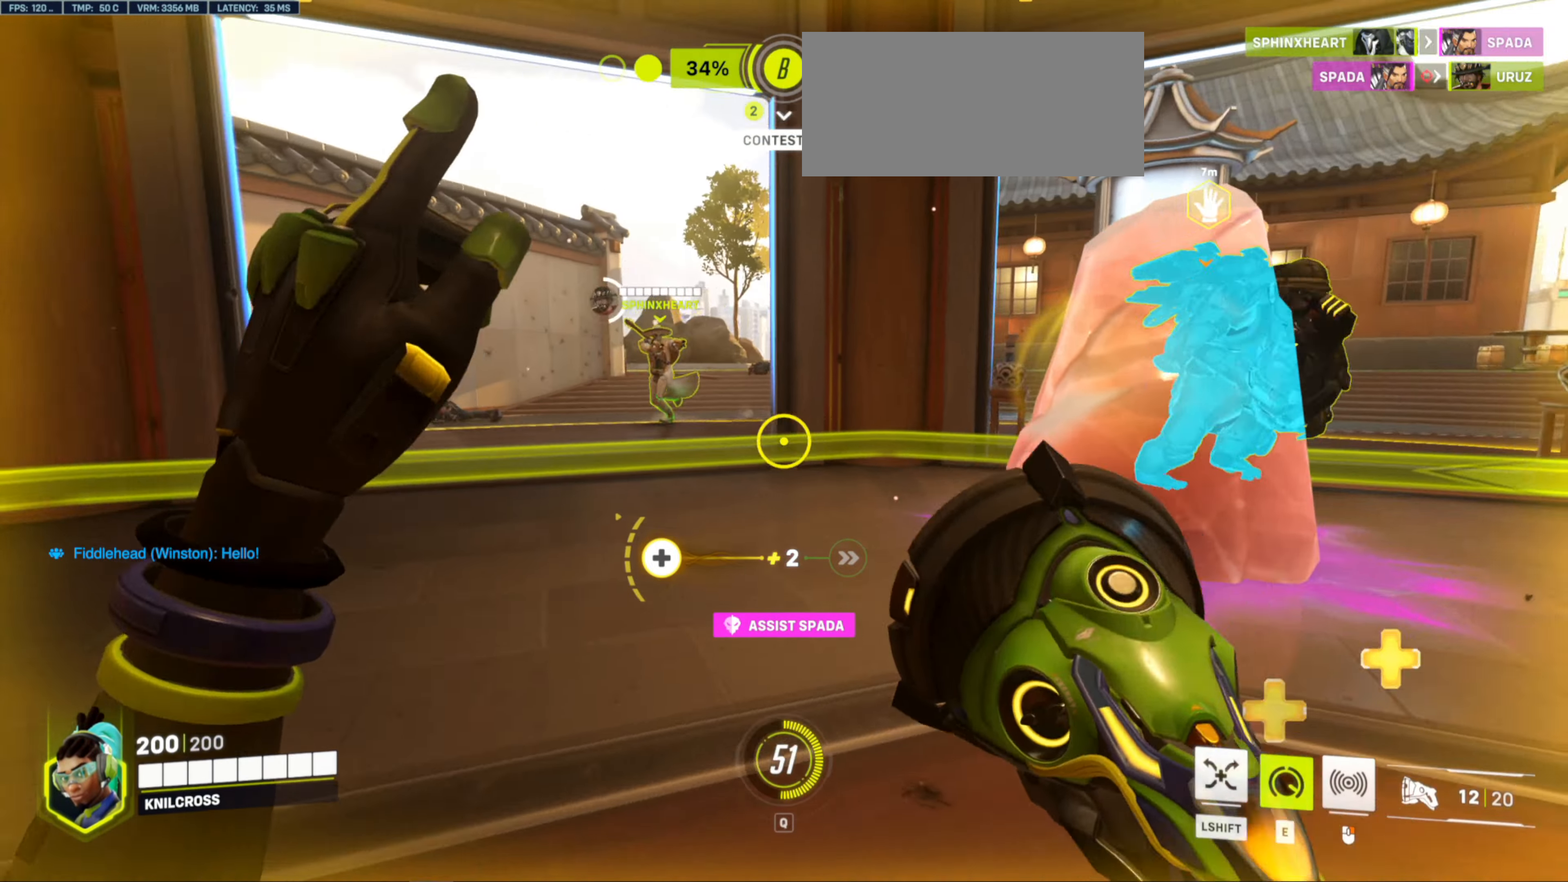
{"keys": ["d", "r"], "mouse": [], "events": [[66, "space", "down"], [350, "space", "up"], [500, "r", "down"]]}
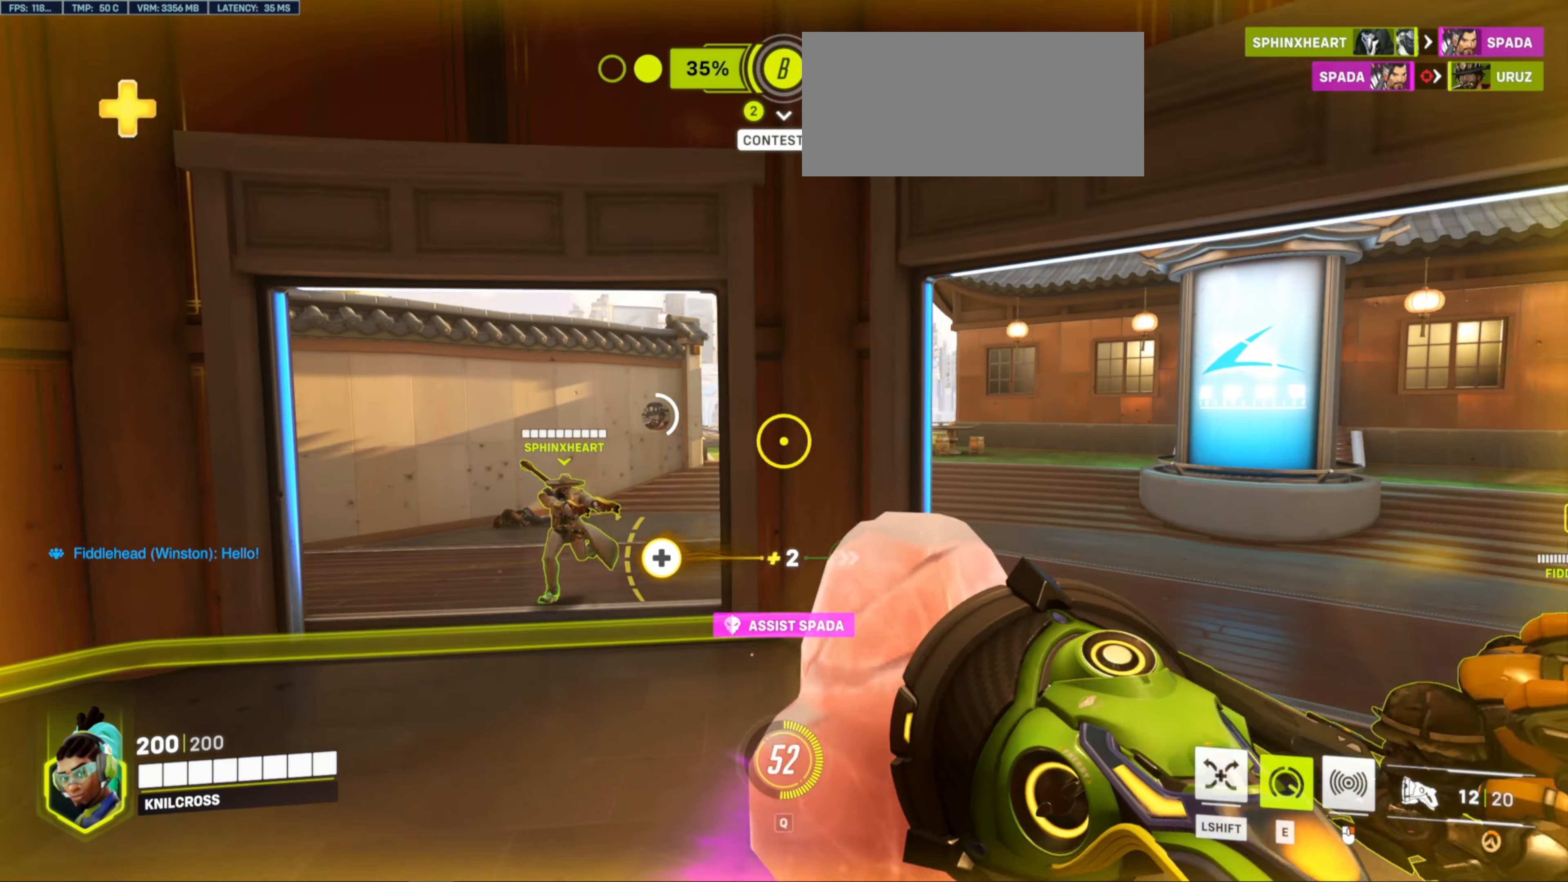
{"keys": ["d"], "mouse": [], "events": [[133, "r", "up"]]}
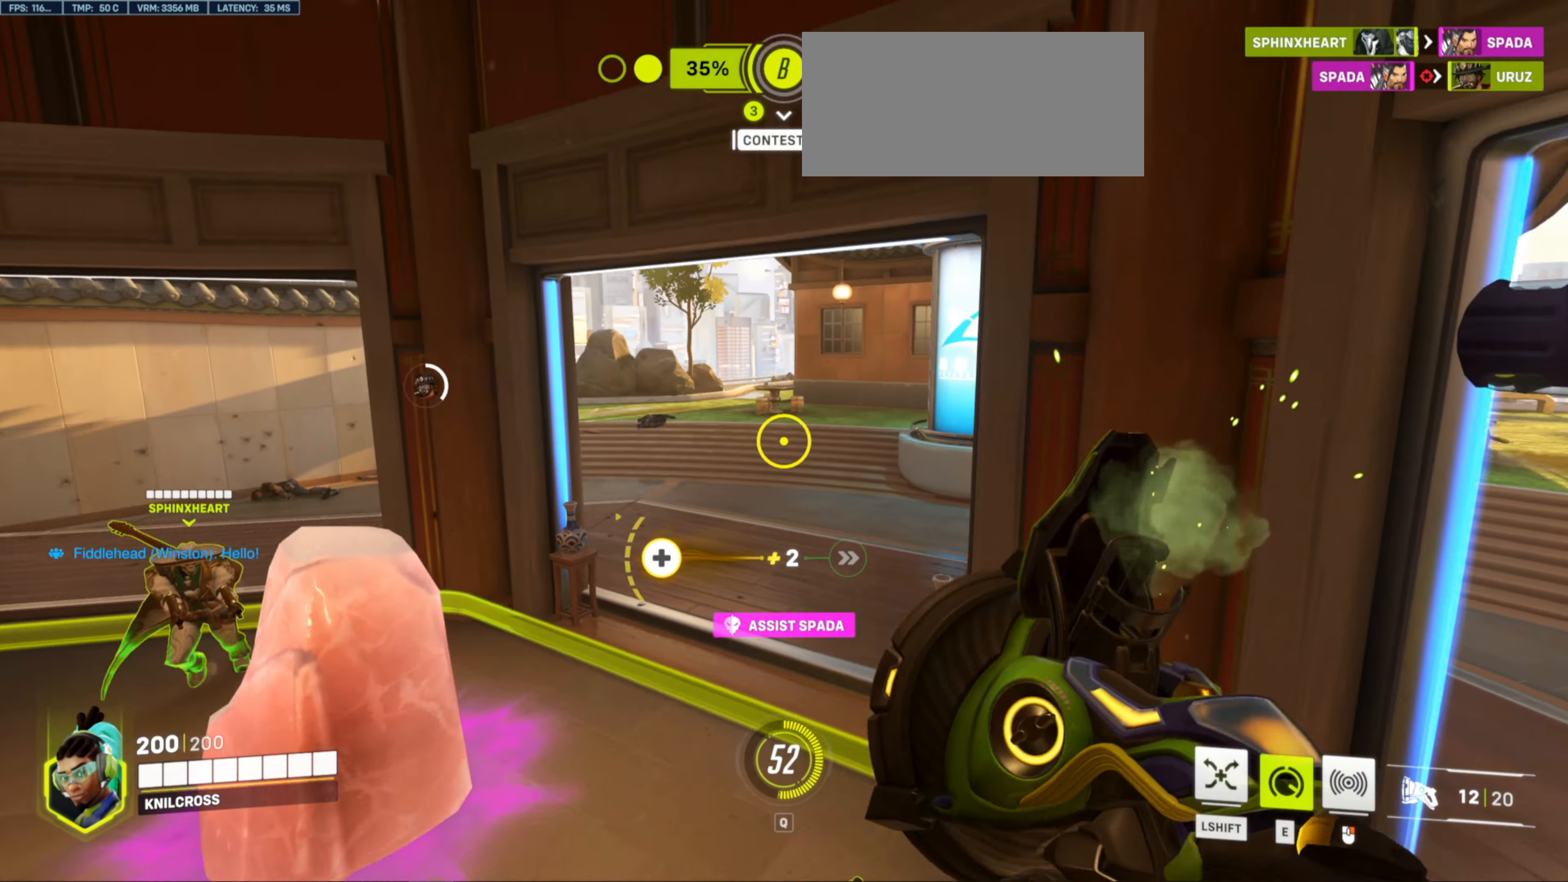
{"keys": ["d", "w"], "mouse": [], "events": [[483, "w", "down"]]}
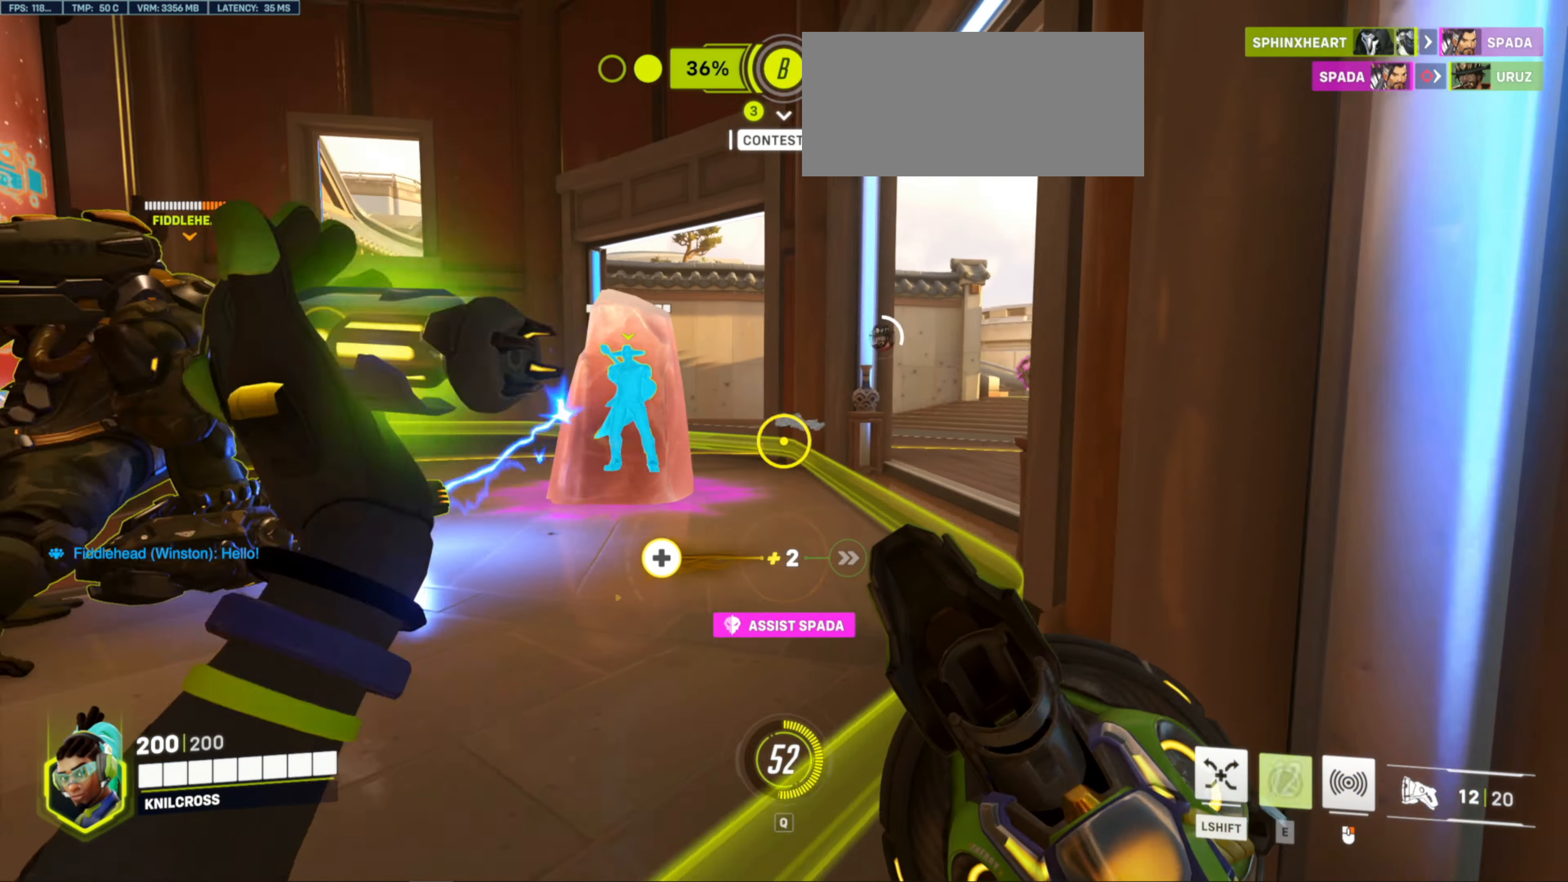
{"keys": ["w"], "mouse": ["left"], "events": [[50, "w", "up"], [66, "d", "up"], [166, "space", "down"], [166, "w", "down"], [333, "space", "up"], [383, "mouse_left", "down"]]}
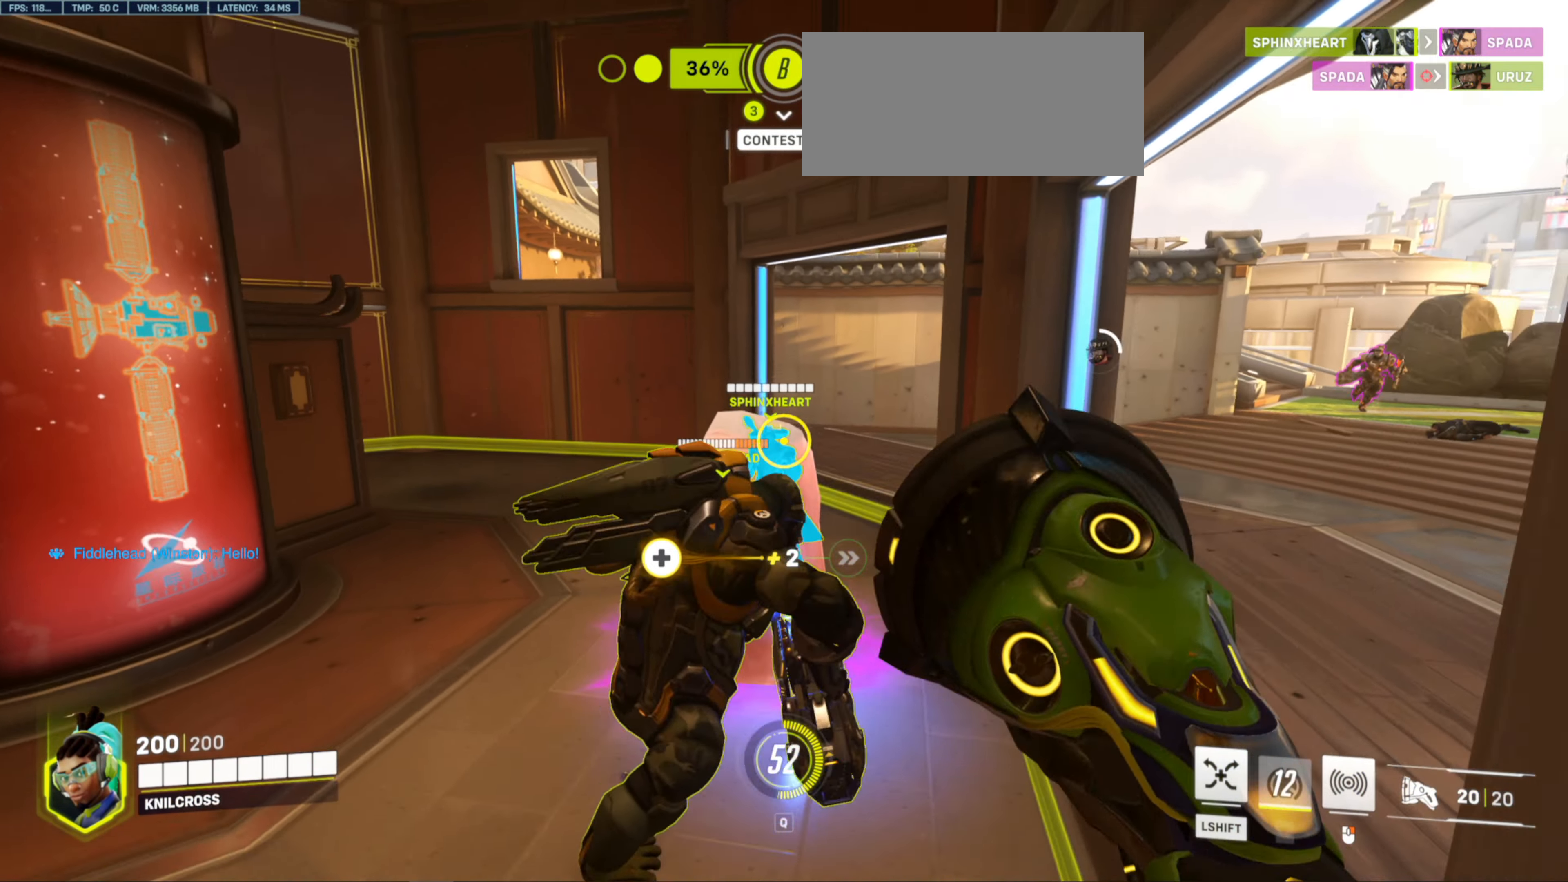
{"keys": ["w"], "mouse": ["left"], "events": []}
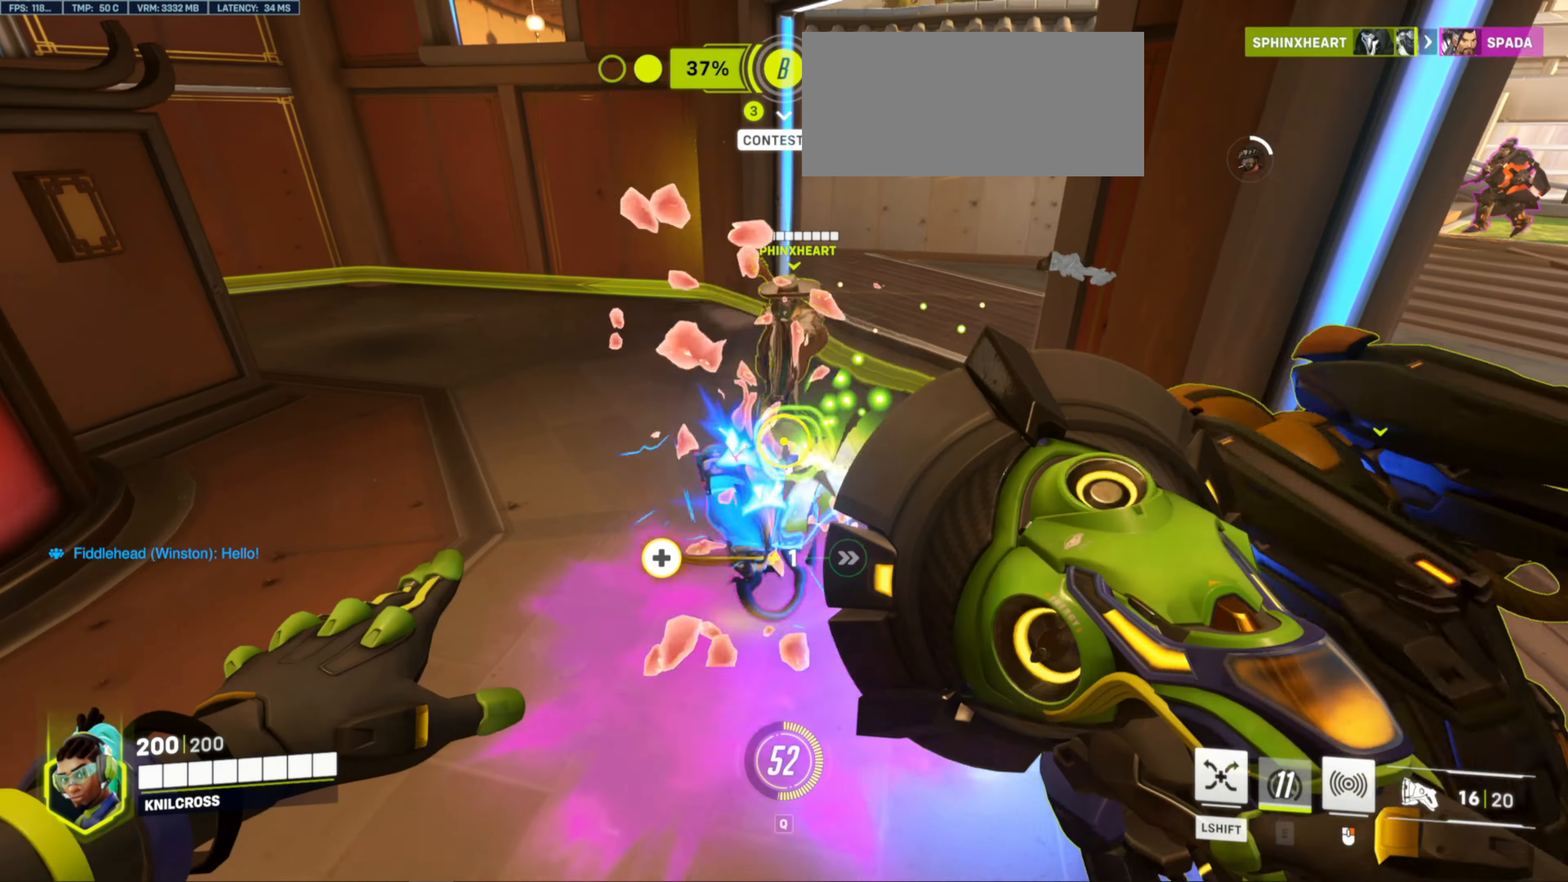
{"keys": ["w"], "mouse": [], "events": [[116, "mouse_right", "down"], [166, "a", "down"], [183, "mouse_left", "up"], [216, "a", "up"], [300, "space", "down"], [333, "mouse_right", "up"], [433, "space", "up"]]}
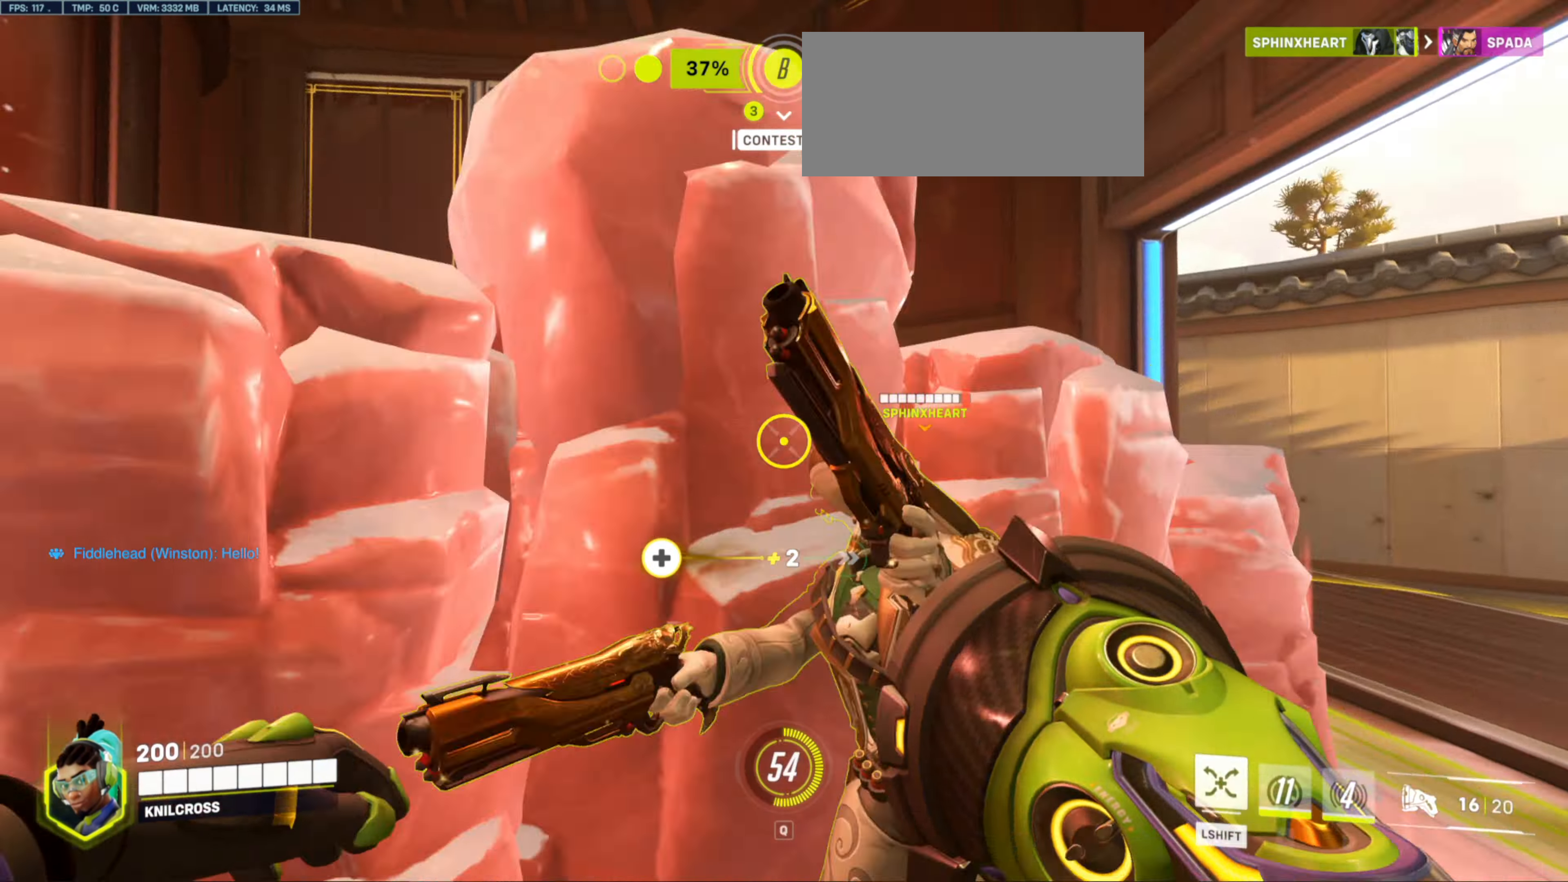
{"keys": ["a", "d", "w"], "mouse": []}
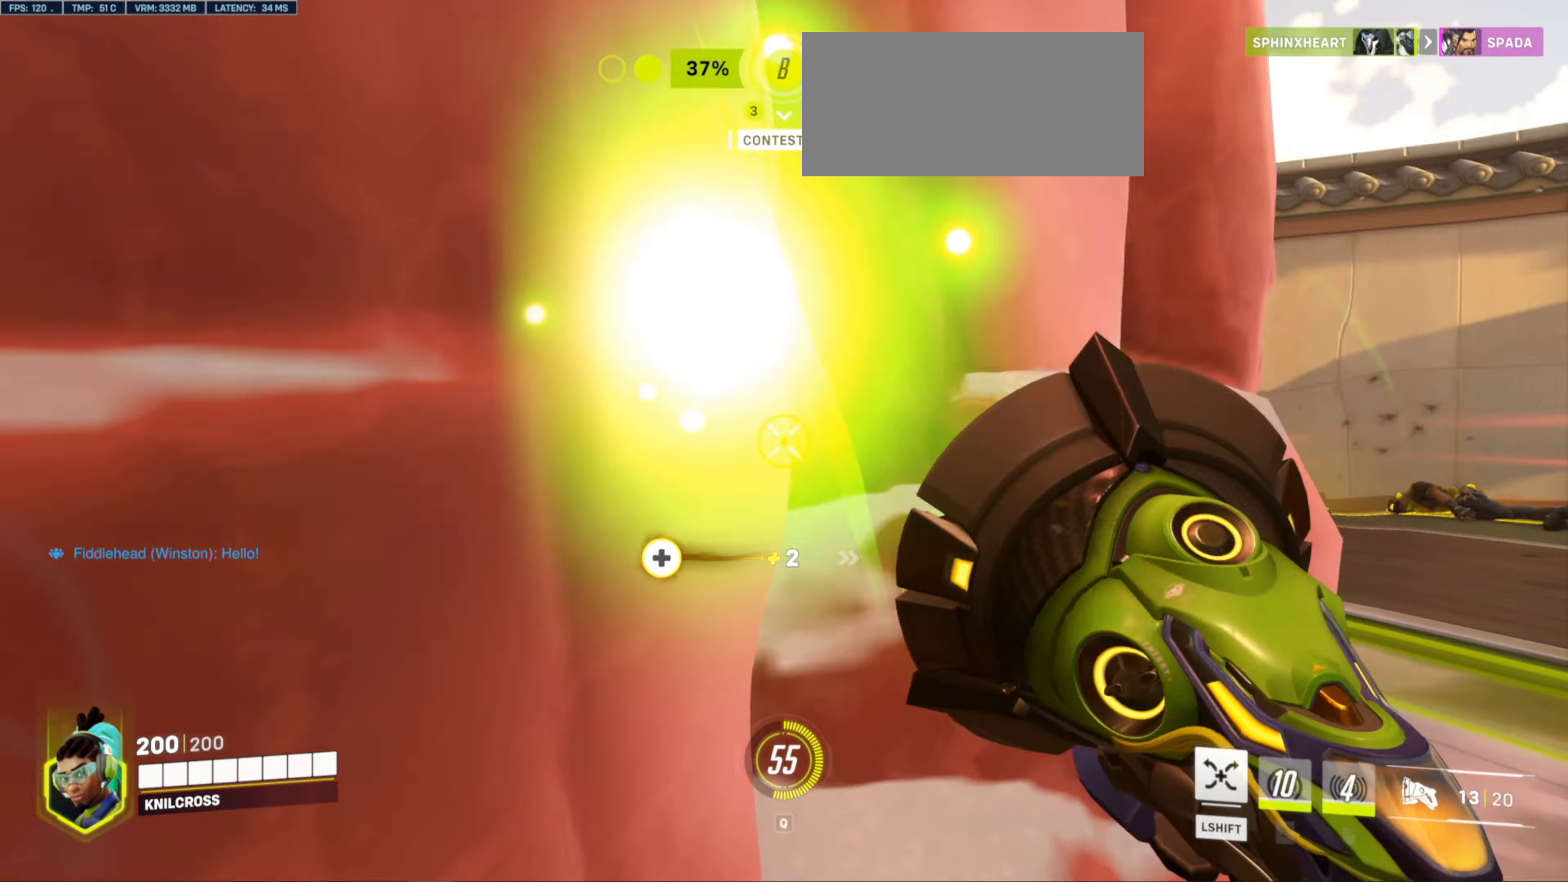
{"keys": ["space", "w"], "mouse": []}
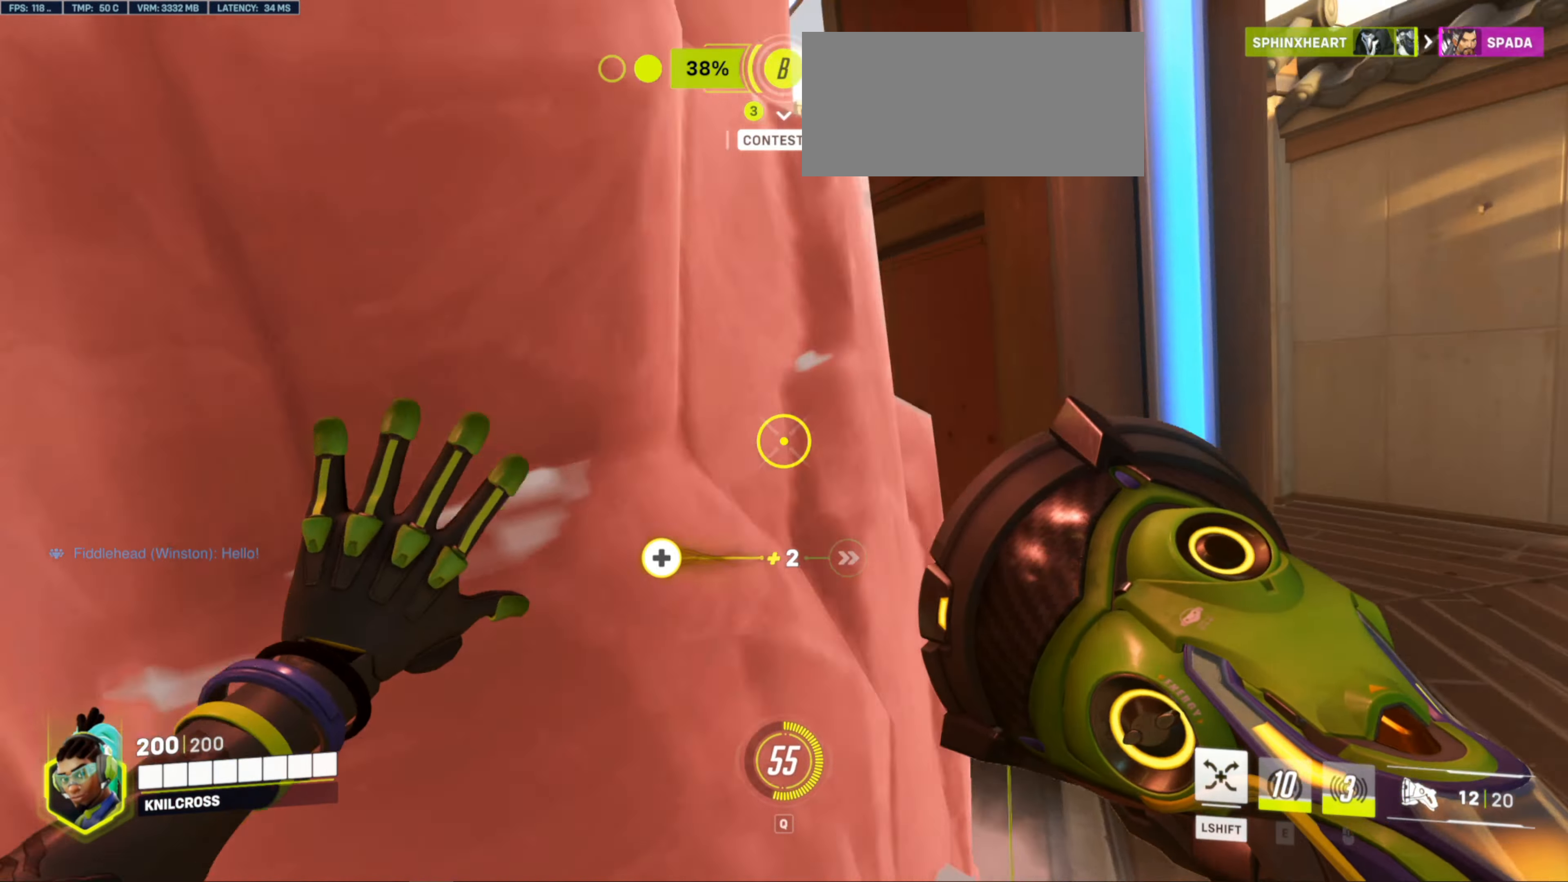
{"keys": ["w"], "mouse": ["left"], "events": [[250, "mouse_left", "down"], [250, "space", "up"]]}
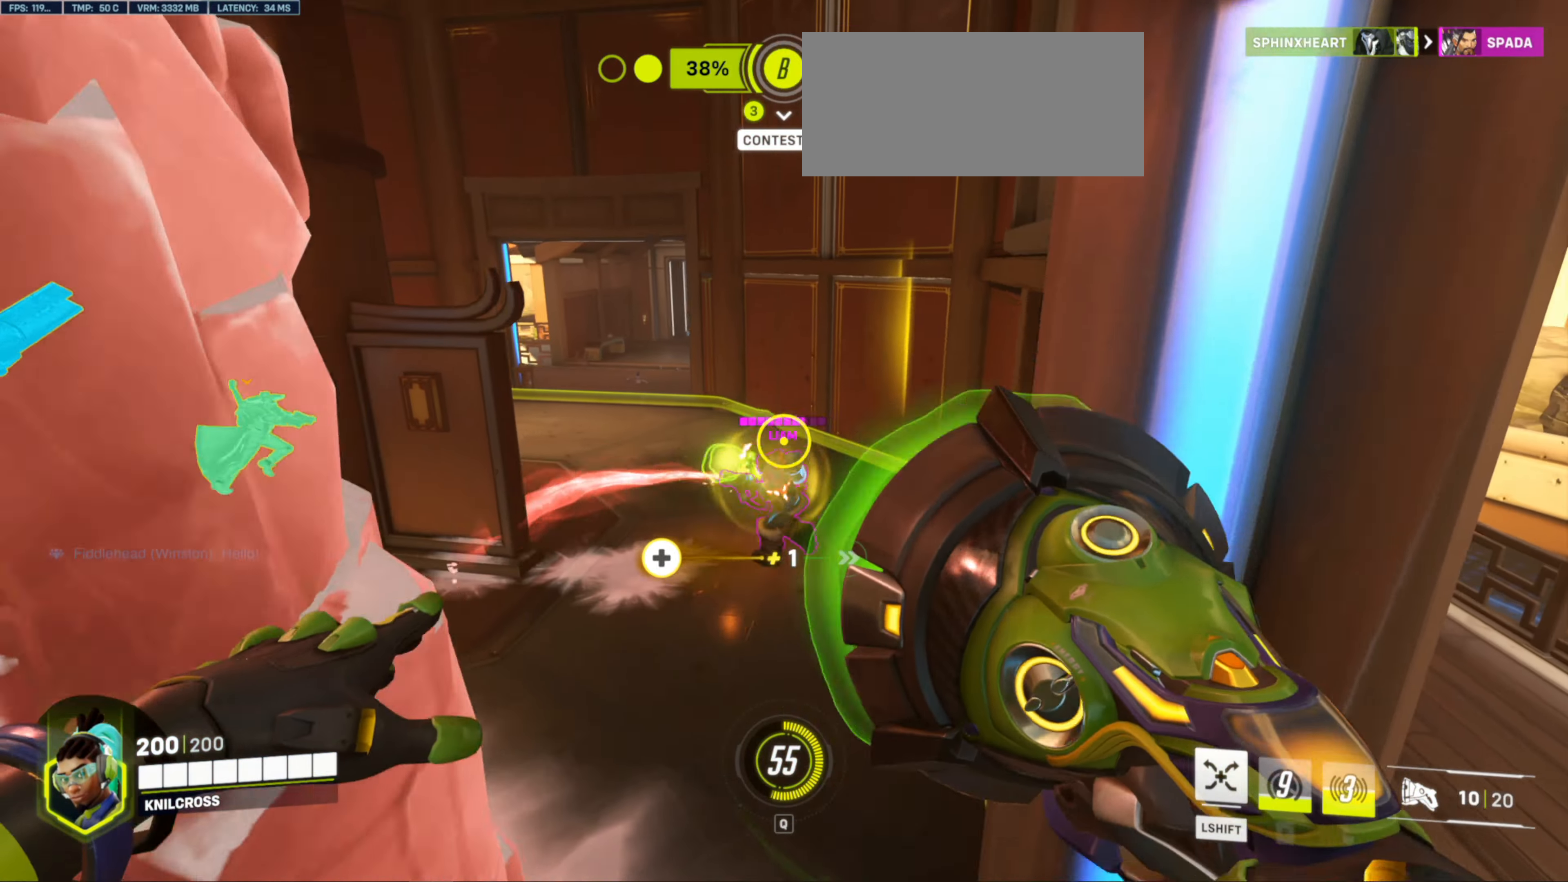
{"keys": ["w"], "mouse": ["left"], "events": []}
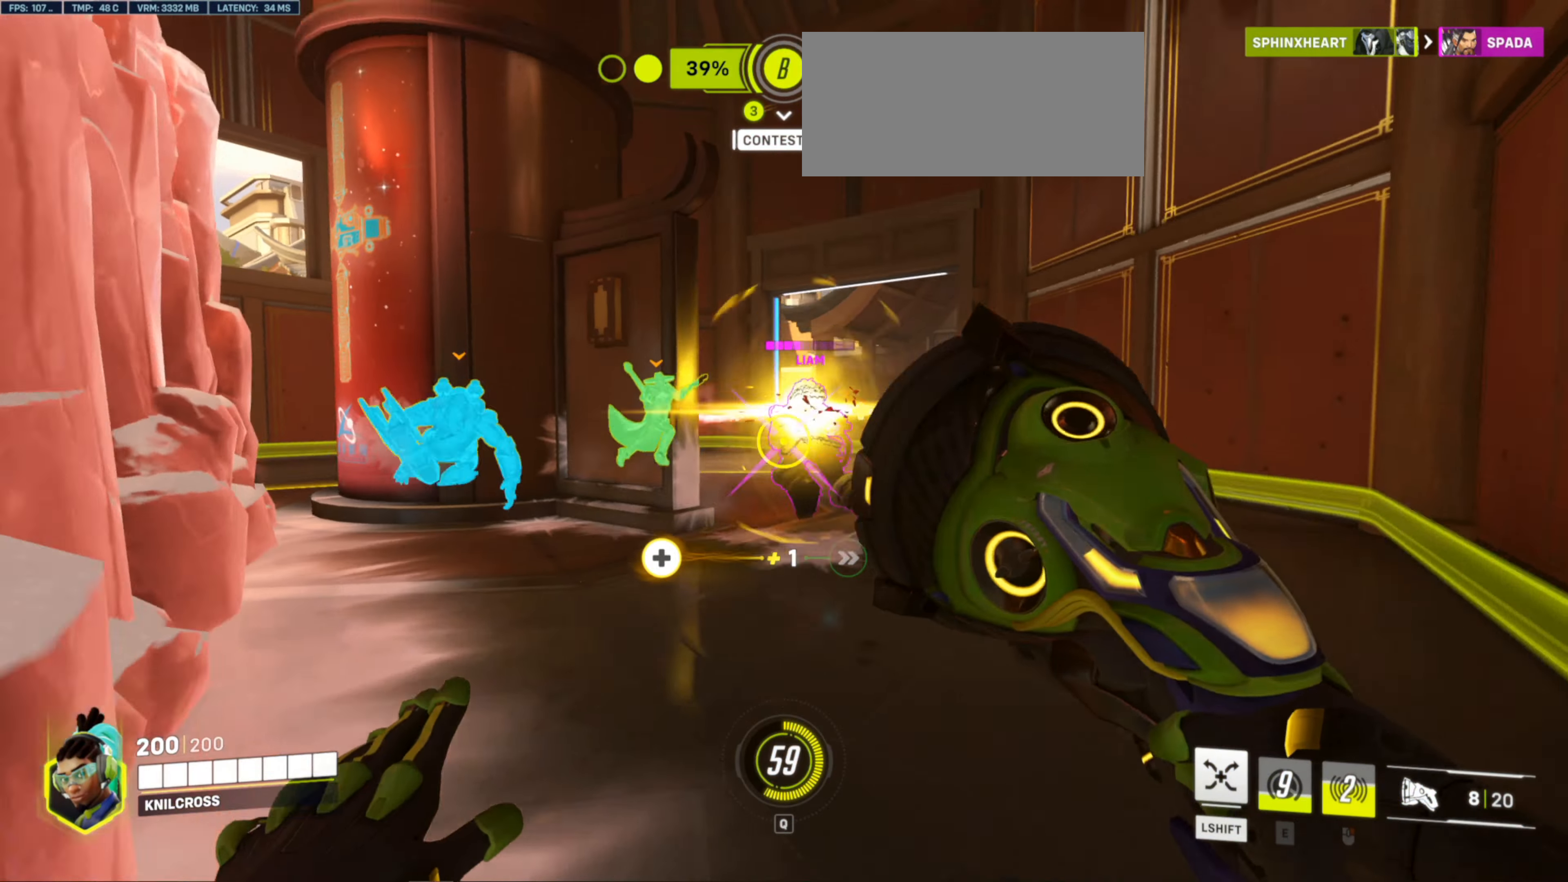
{"keys": ["w"], "mouse": ["left"], "events": [[50, "space", "down"], [167, "space", "up"]]}
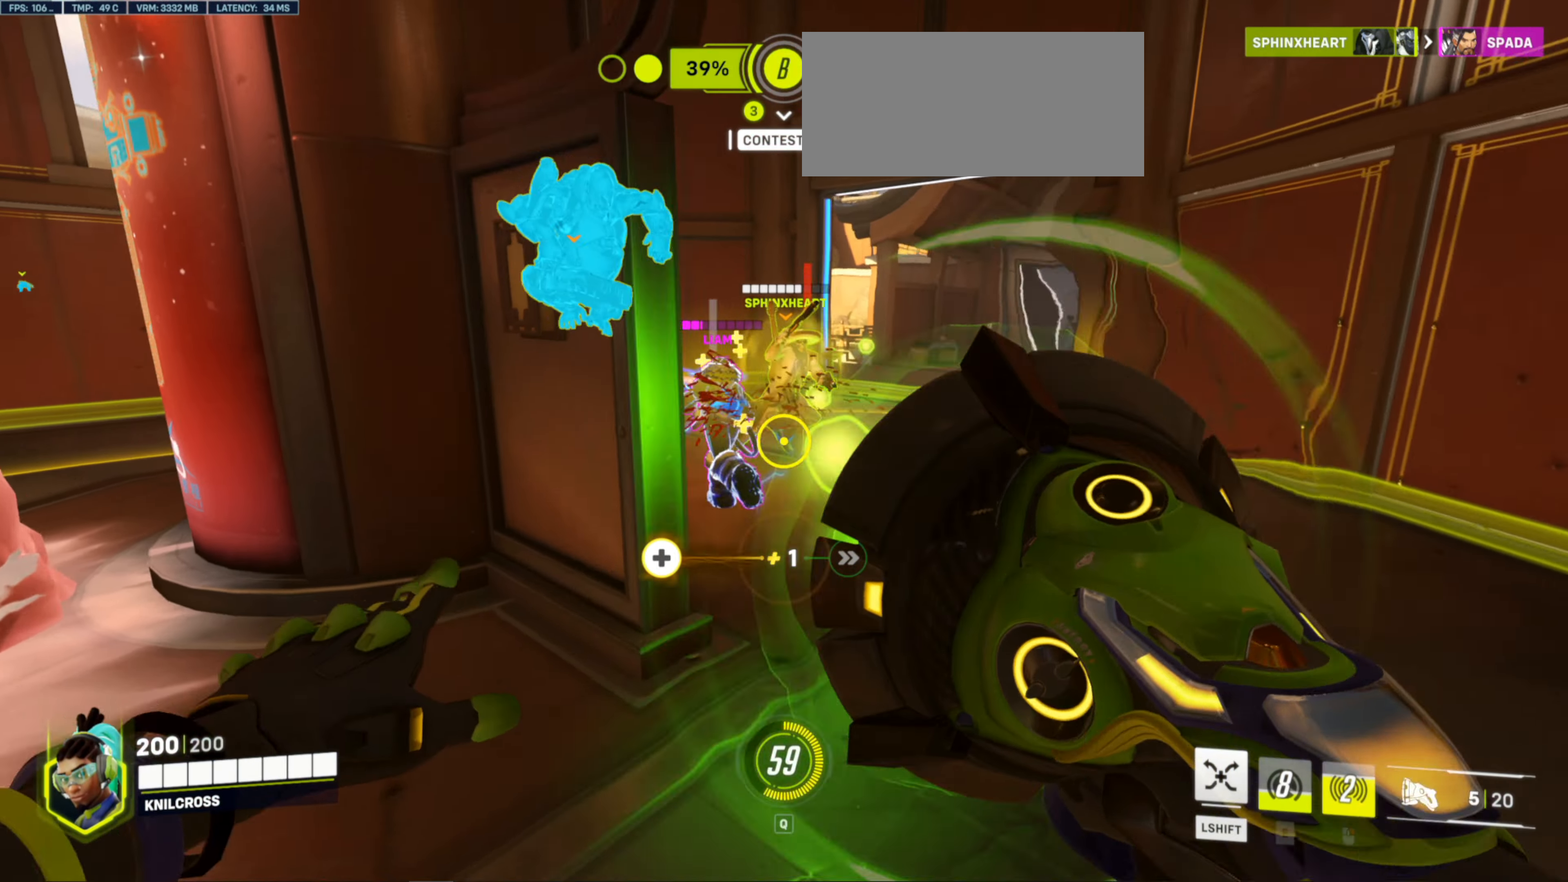
{"keys": ["w"], "mouse": ["left"], "events": [[167, "d", "down"], [333, "space", "down"], [433, "space", "up"], [467, "d", "up"]]}
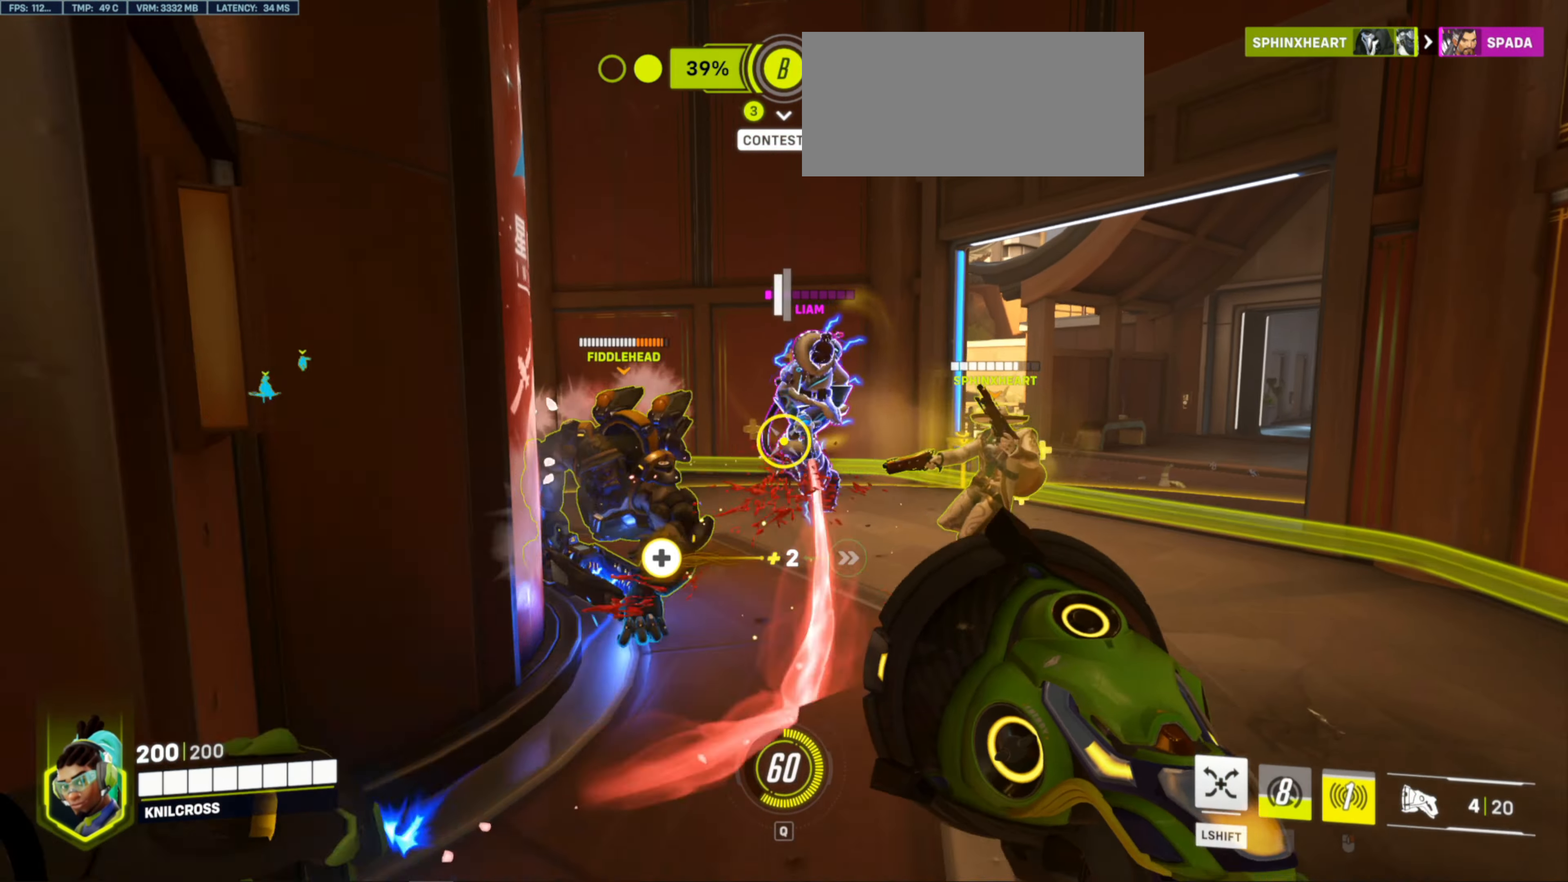
{"keys": ["w"], "mouse": ["left"], "events": [[50, "space", "down"], [117, "shift", "down"], [250, "shift", "up"], [250, "space", "up"]]}
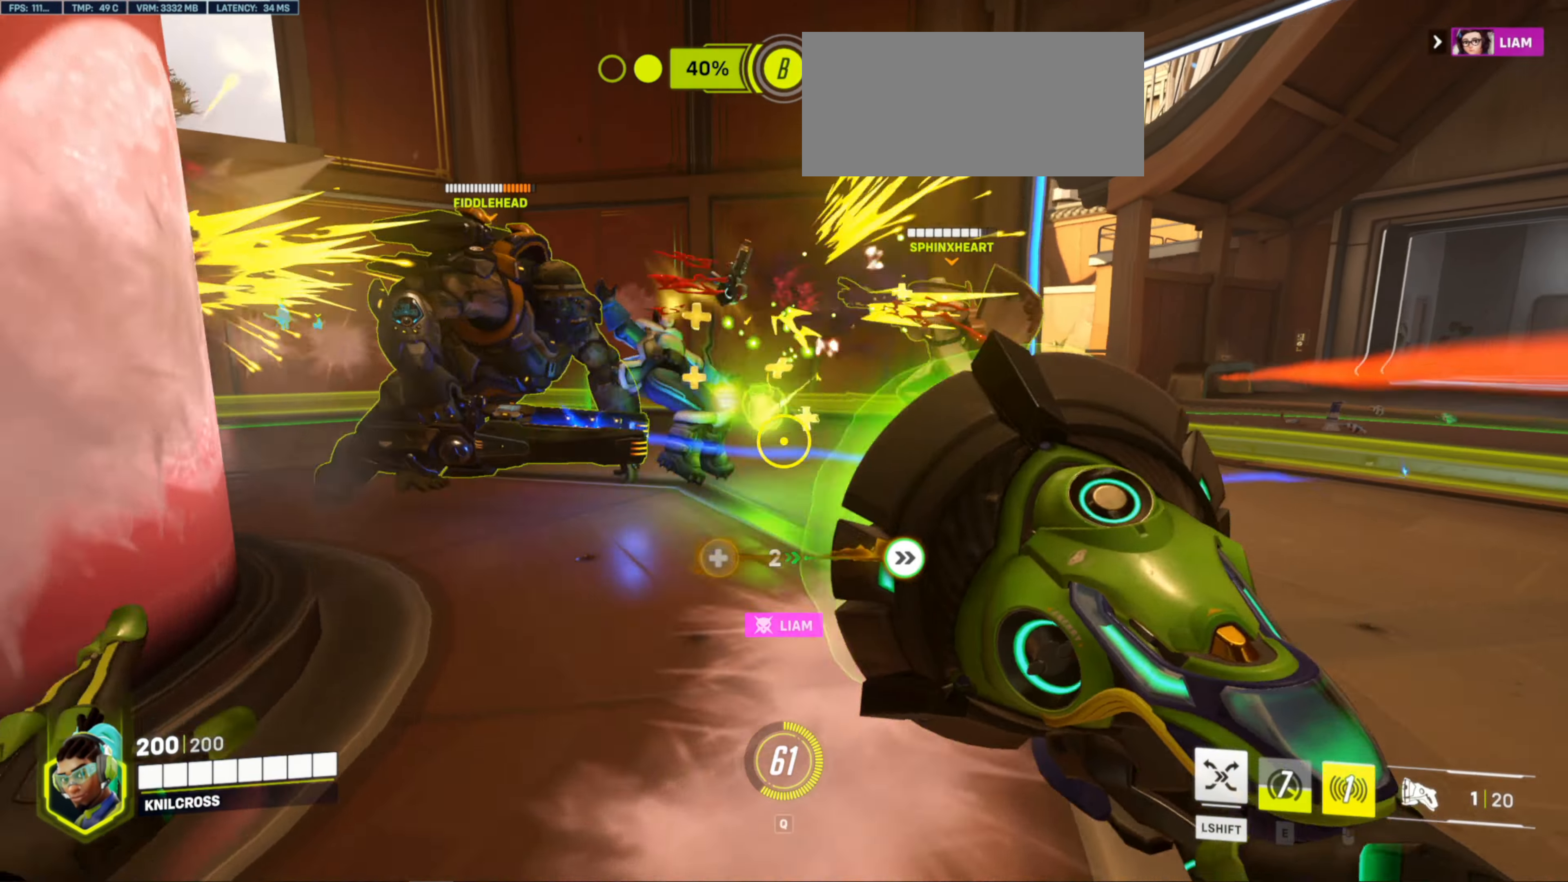
{"keys": ["w"], "mouse": ["left"], "events": [[250, "space", "down"], [417, "space", "up"]]}
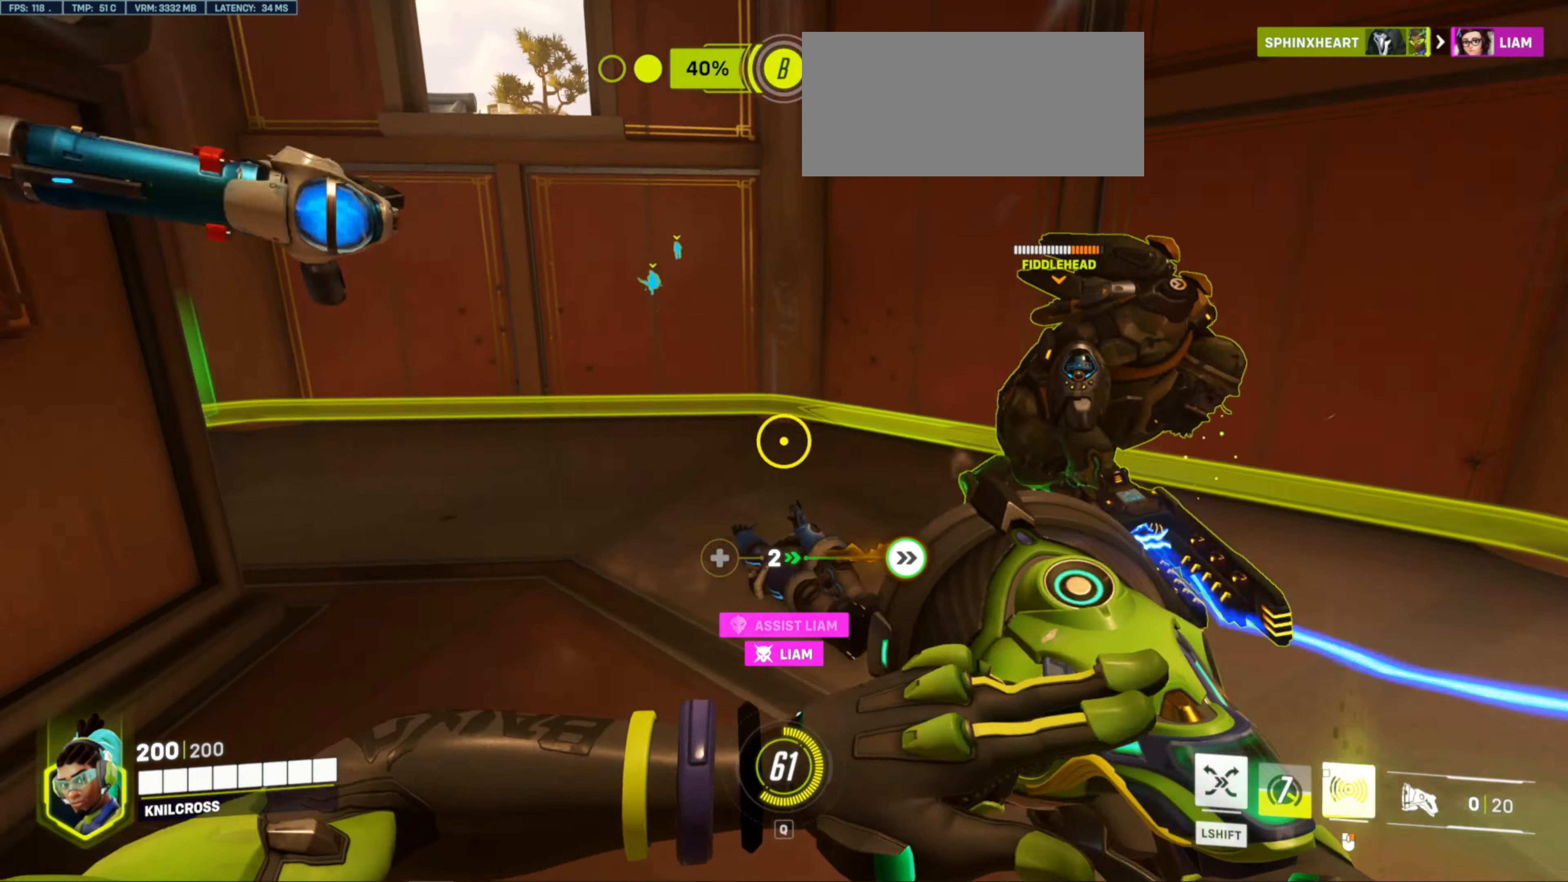
{"keys": ["d", "shift", "w"], "mouse": [], "events": [[50, "mouse_left", "up"], [317, "d", "down"], [500, "shift", "down"]]}
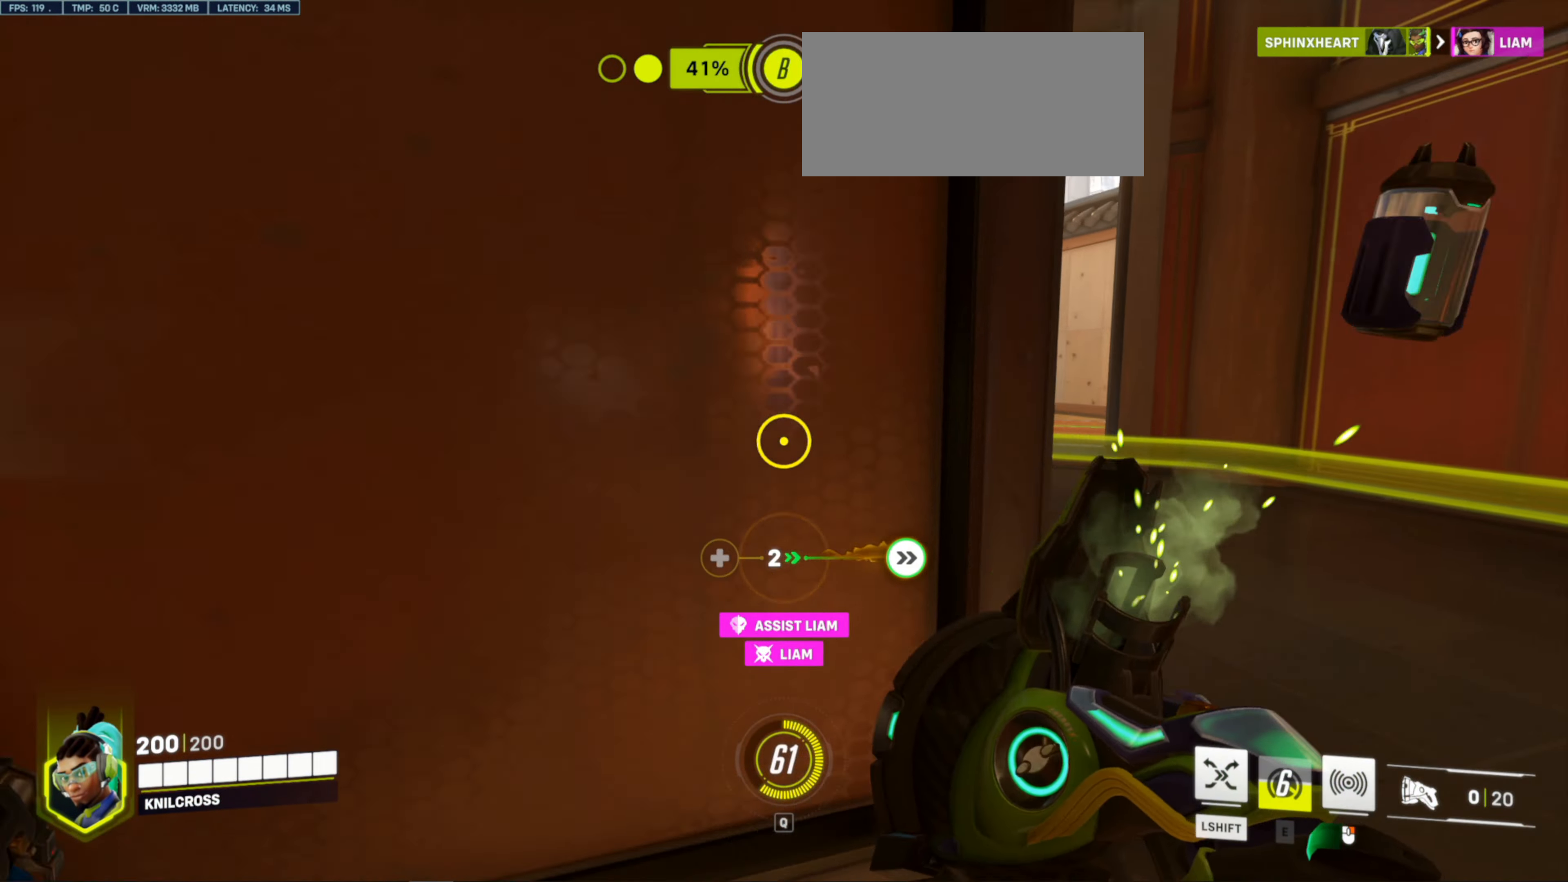
{"keys": ["w"], "mouse": [], "events": [[17, "d", "up"], [117, "space", "down"], [250, "shift", "up"], [250, "space", "up"]]}
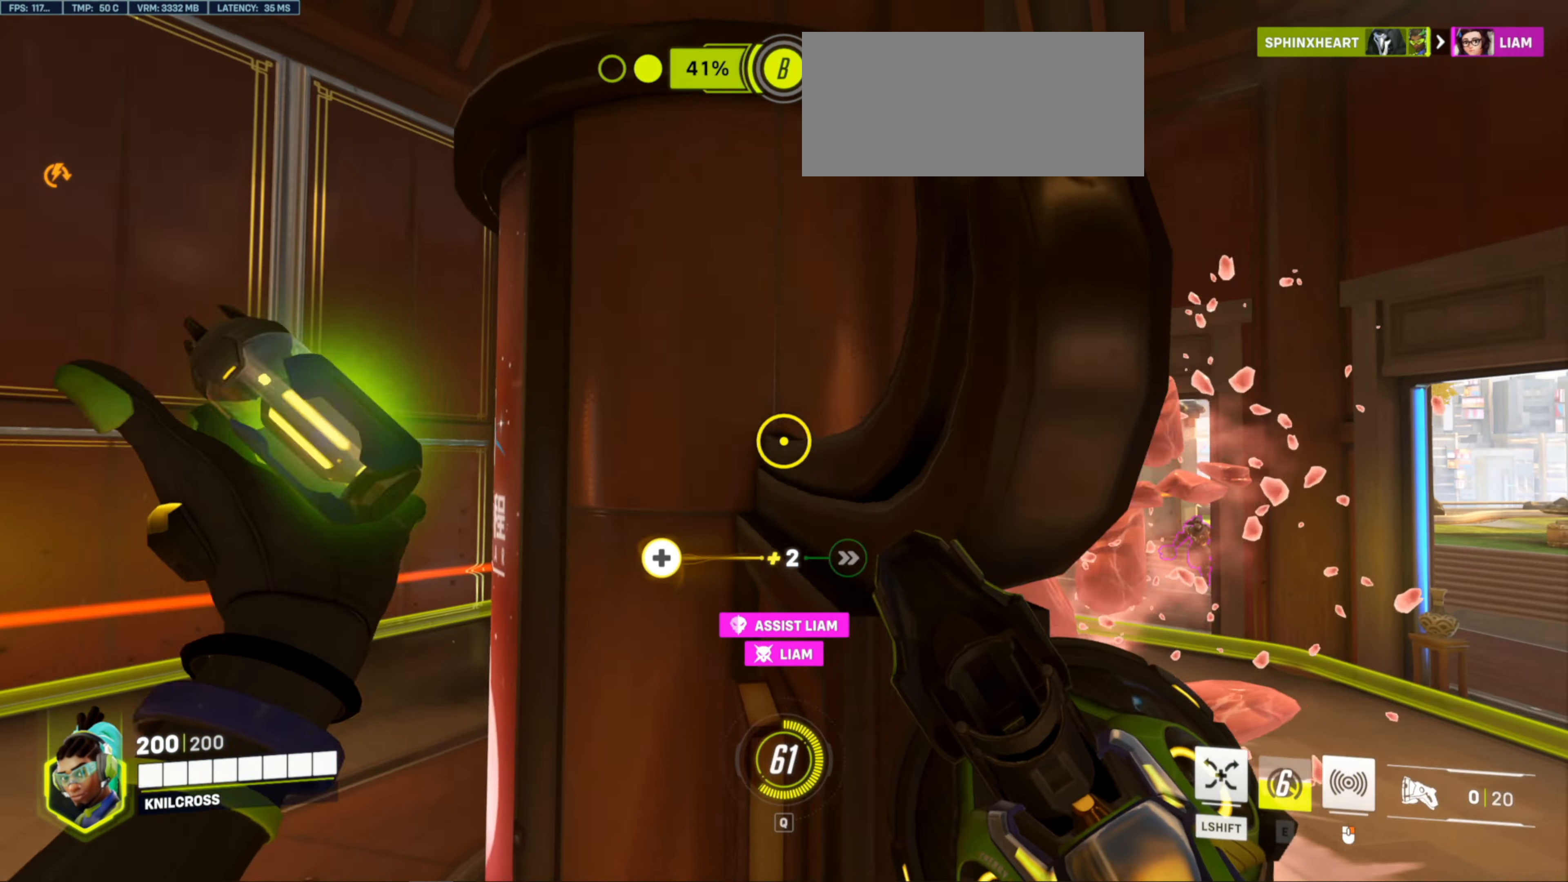
{"keys": ["space", "w"], "mouse": [], "events": [[183, "d", "down"], [350, "d", "up"], [434, "space", "down"]]}
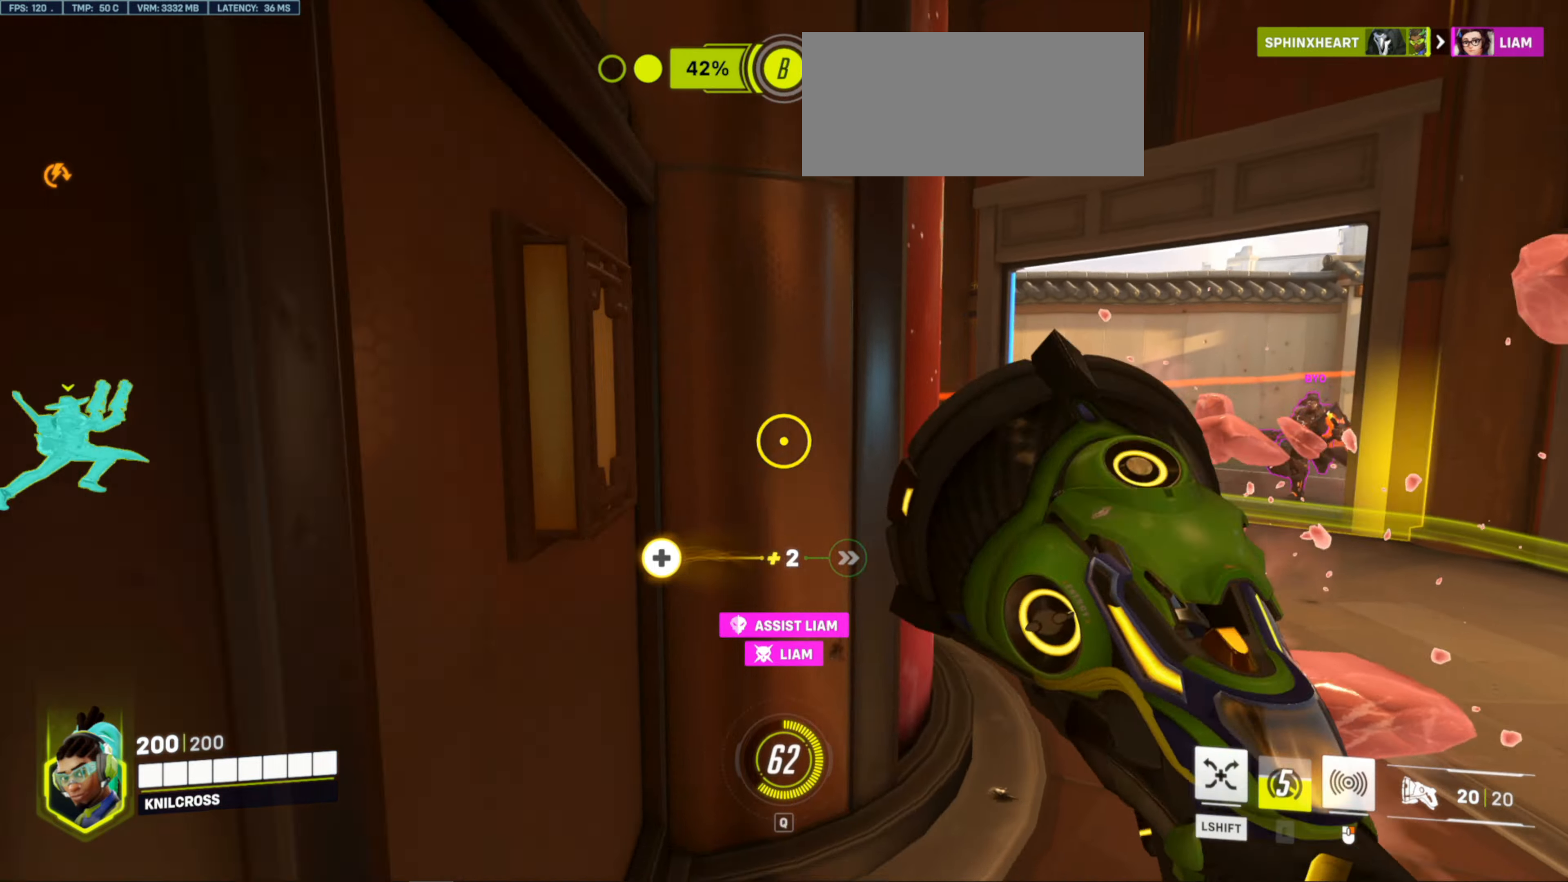
{"keys": ["w"], "mouse": [], "events": [[67, "shift", "down"], [234, "space", "up"], [267, "shift", "up"]]}
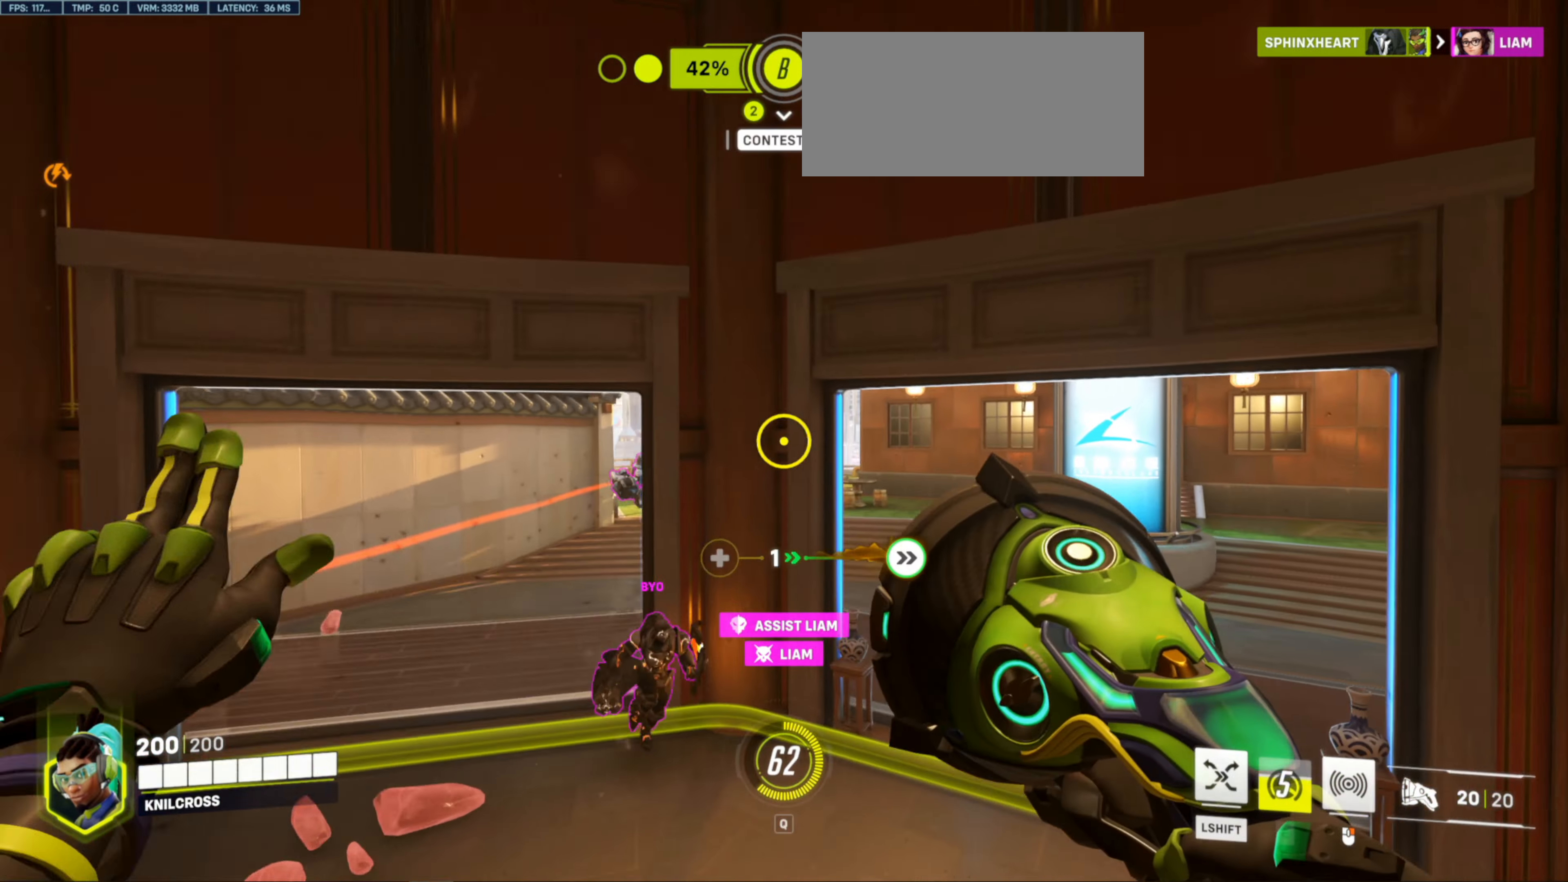
{"keys": ["d", "w"], "mouse": ["left"], "events": [[200, "mouse_left", "down"], [284, "d", "down"]]}
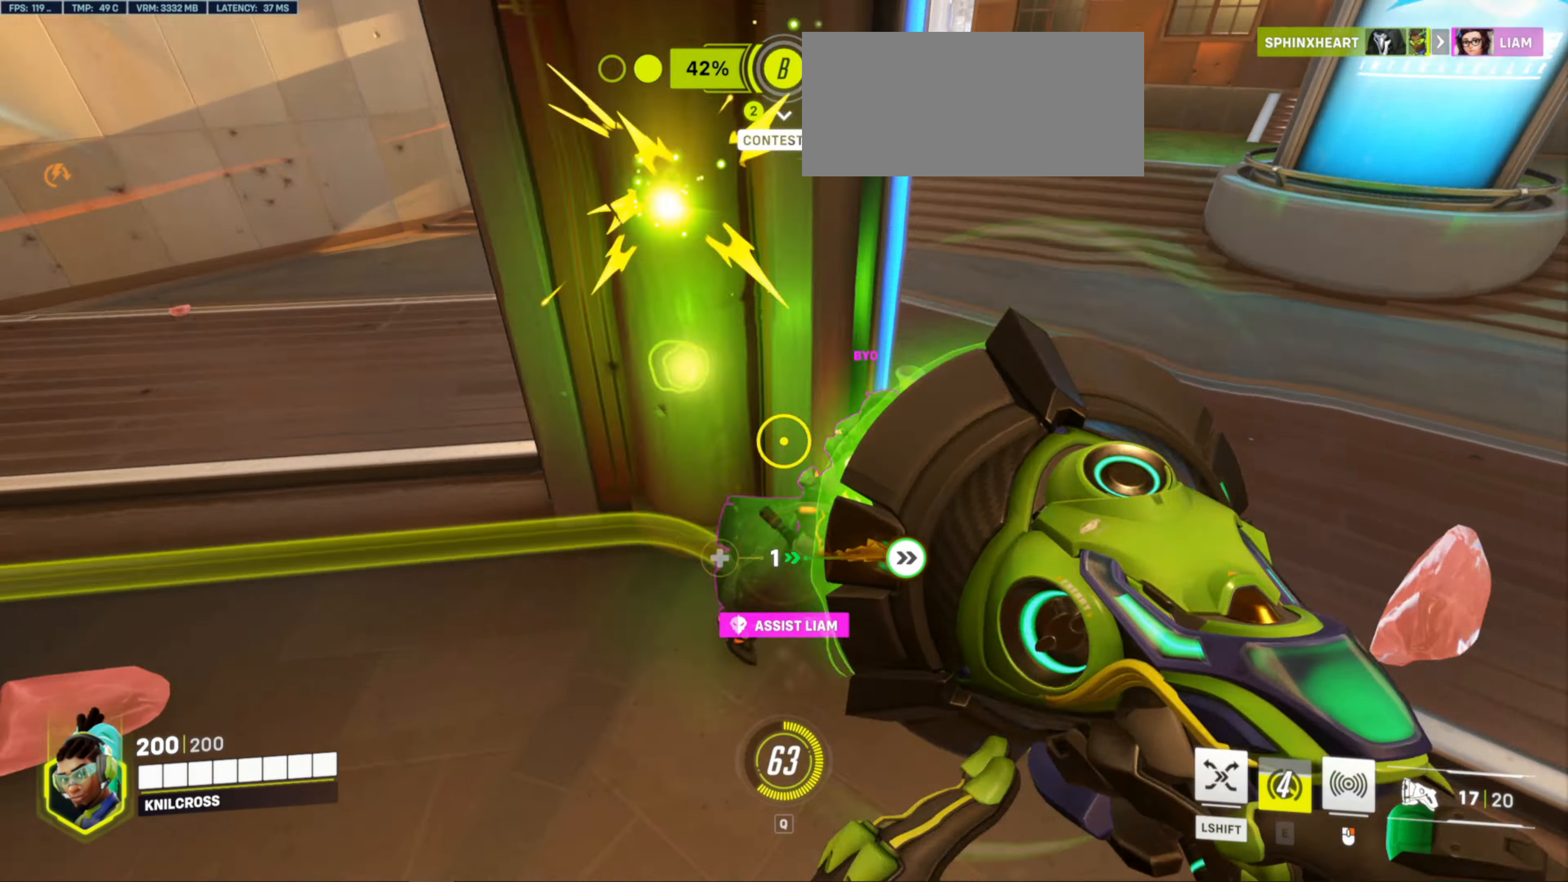
{"keys": ["d", "s", "space"], "mouse": ["left"], "events": [[17, "w", "up"], [134, "d", "up"], [134, "s", "down"], [367, "d", "down"], [467, "space", "down"]]}